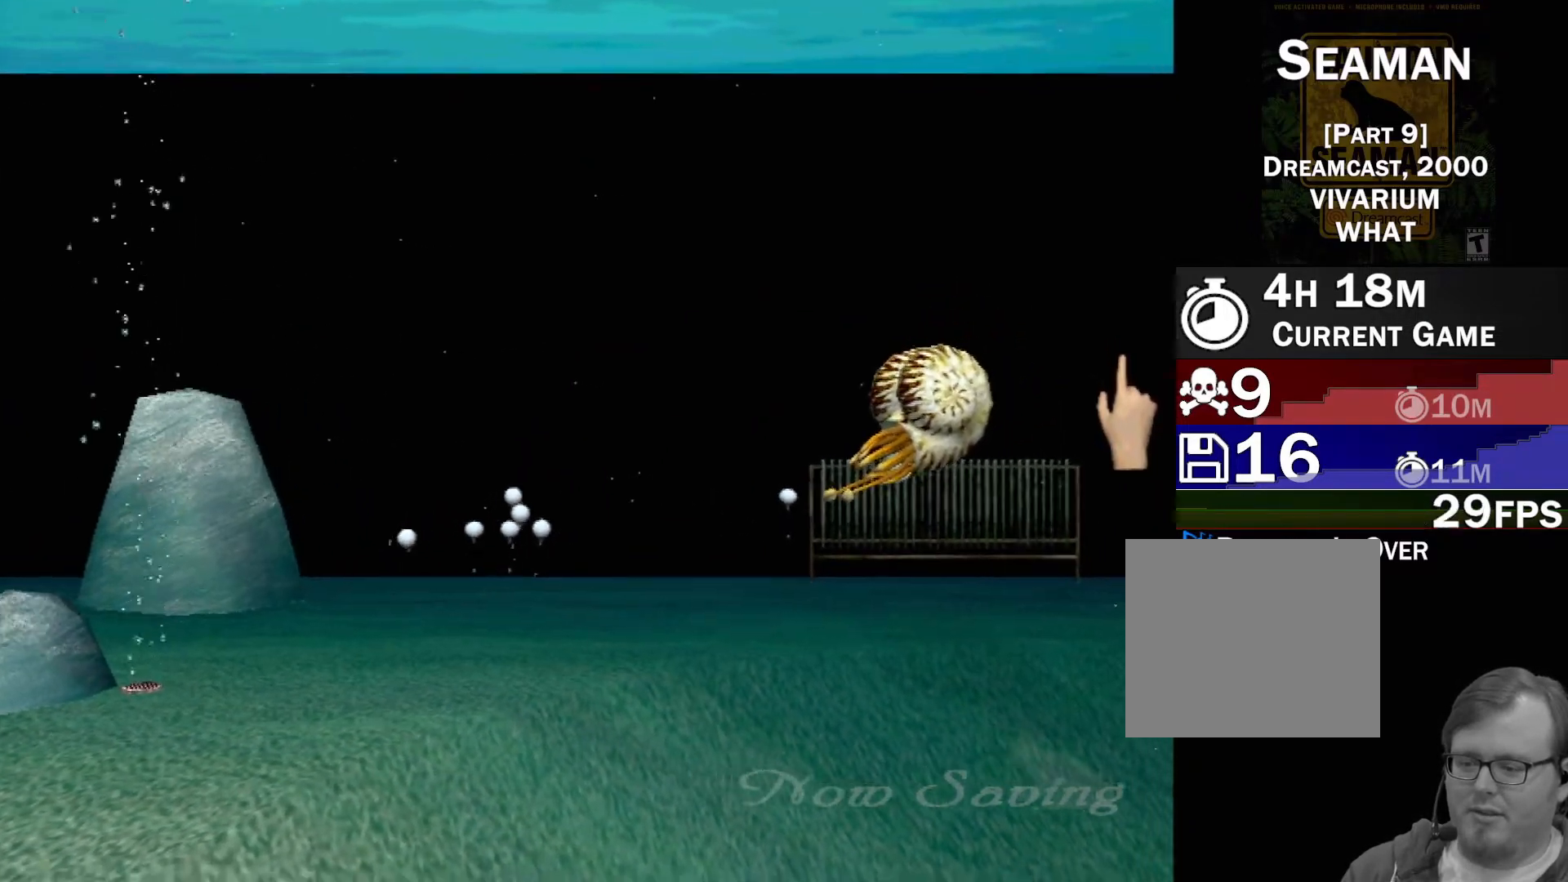
Gameplay with a controller (Xbox layout); each line is a JSON object with the inputs held at the frame after it. "events" lists button and stick changes between this image and that frame as [ms after this image, input, new state], when the widget could be followed in between. Not read: L2 L3 R2 R3 SELECT Z right_stick.
{"buttons": [], "left_stick": "right", "events": [[67, "left_stick", "right"]]}
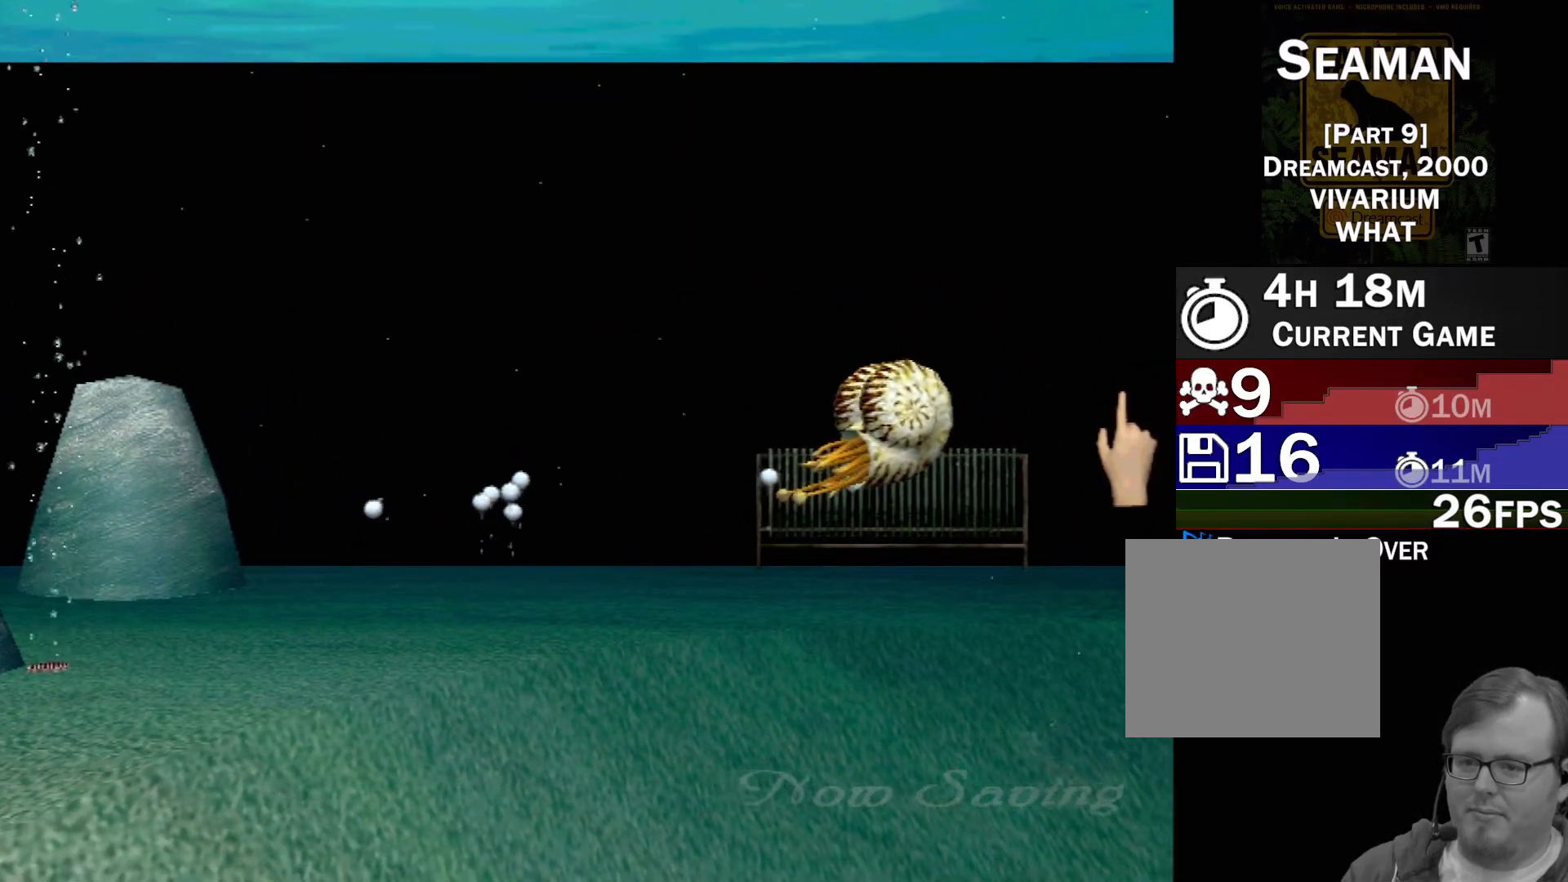
{"buttons": [], "left_stick": "right", "events": []}
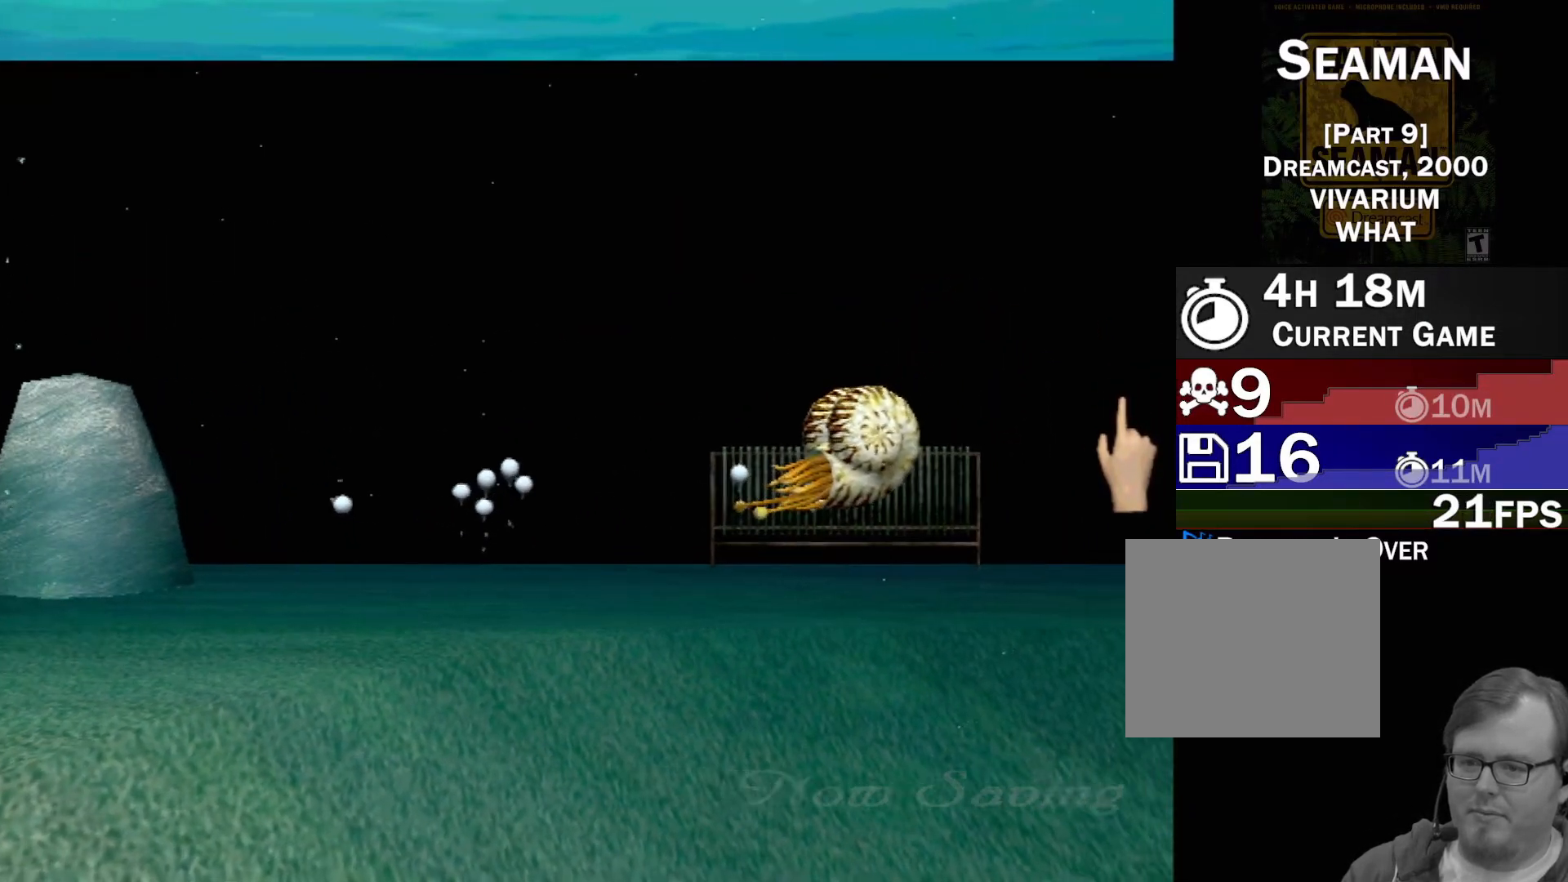
{"buttons": [], "left_stick": "down-right", "events": [[350, "left_stick", "down-right"]]}
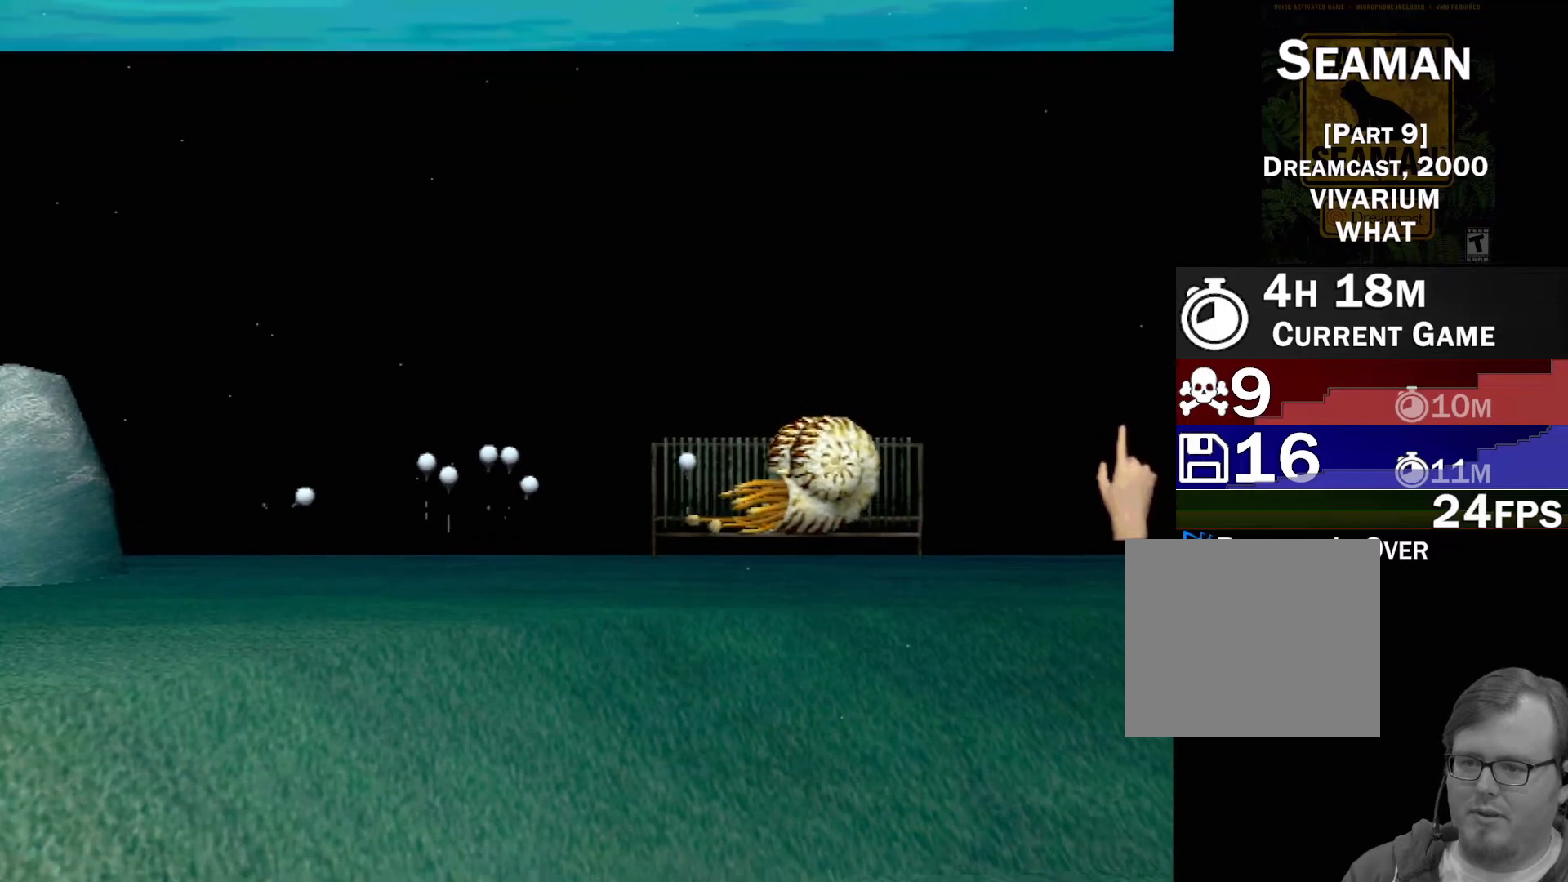
{"buttons": [], "left_stick": "left", "events": [[150, "left_stick", "down-left"], [233, "left_stick", "left"]]}
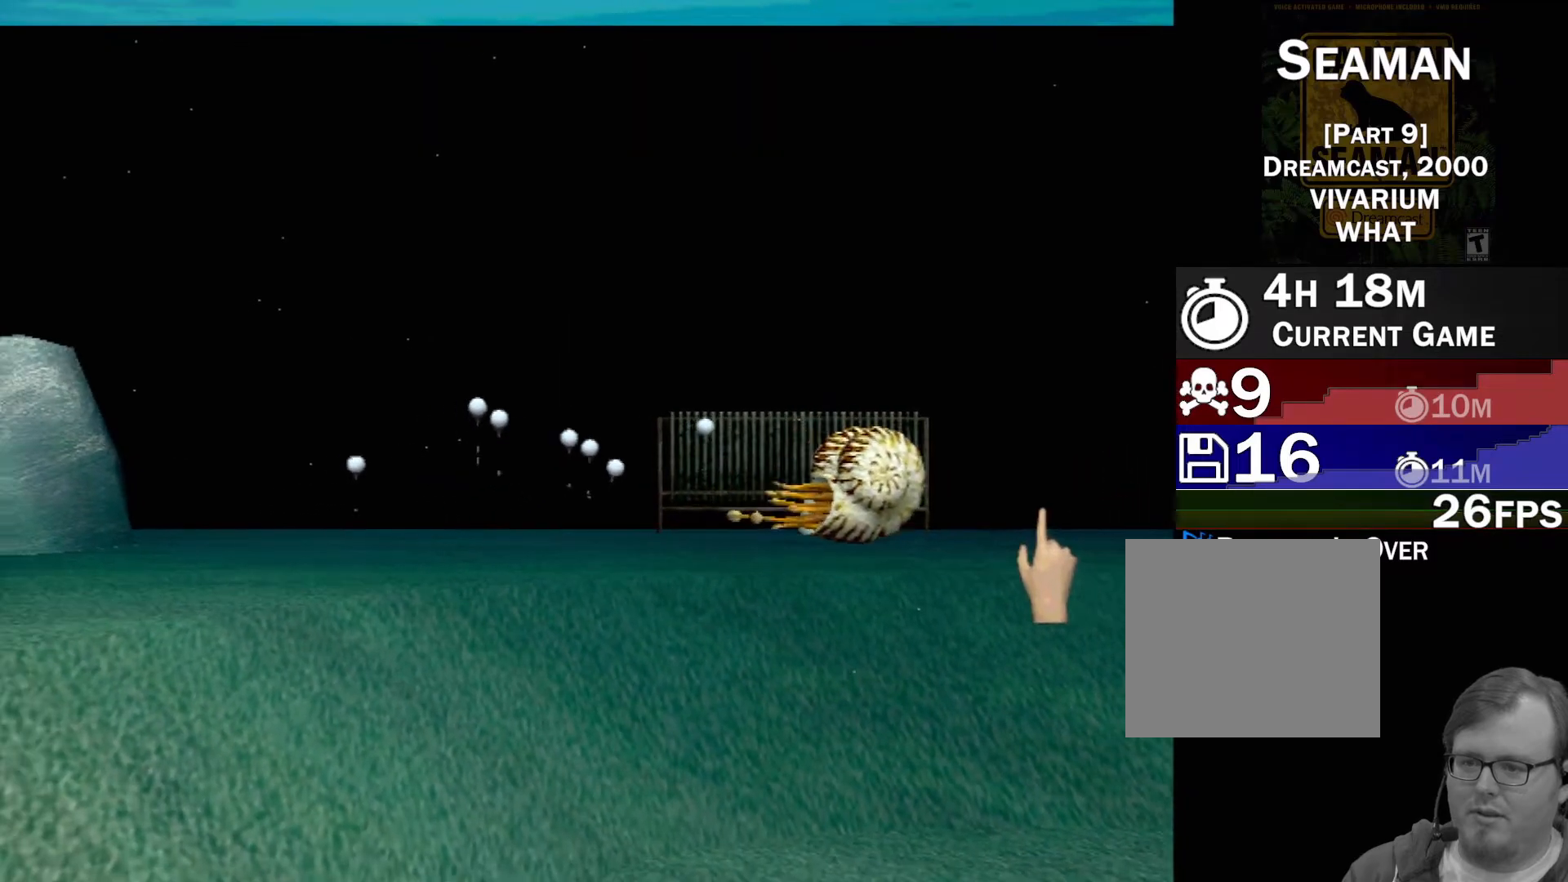
{"buttons": ["R1"], "left_stick": "center", "events": [[67, "left_stick", "up-left"], [217, "R1", "down"], [217, "left_stick", "center"], [333, "R1", "up"], [450, "R1", "down"]]}
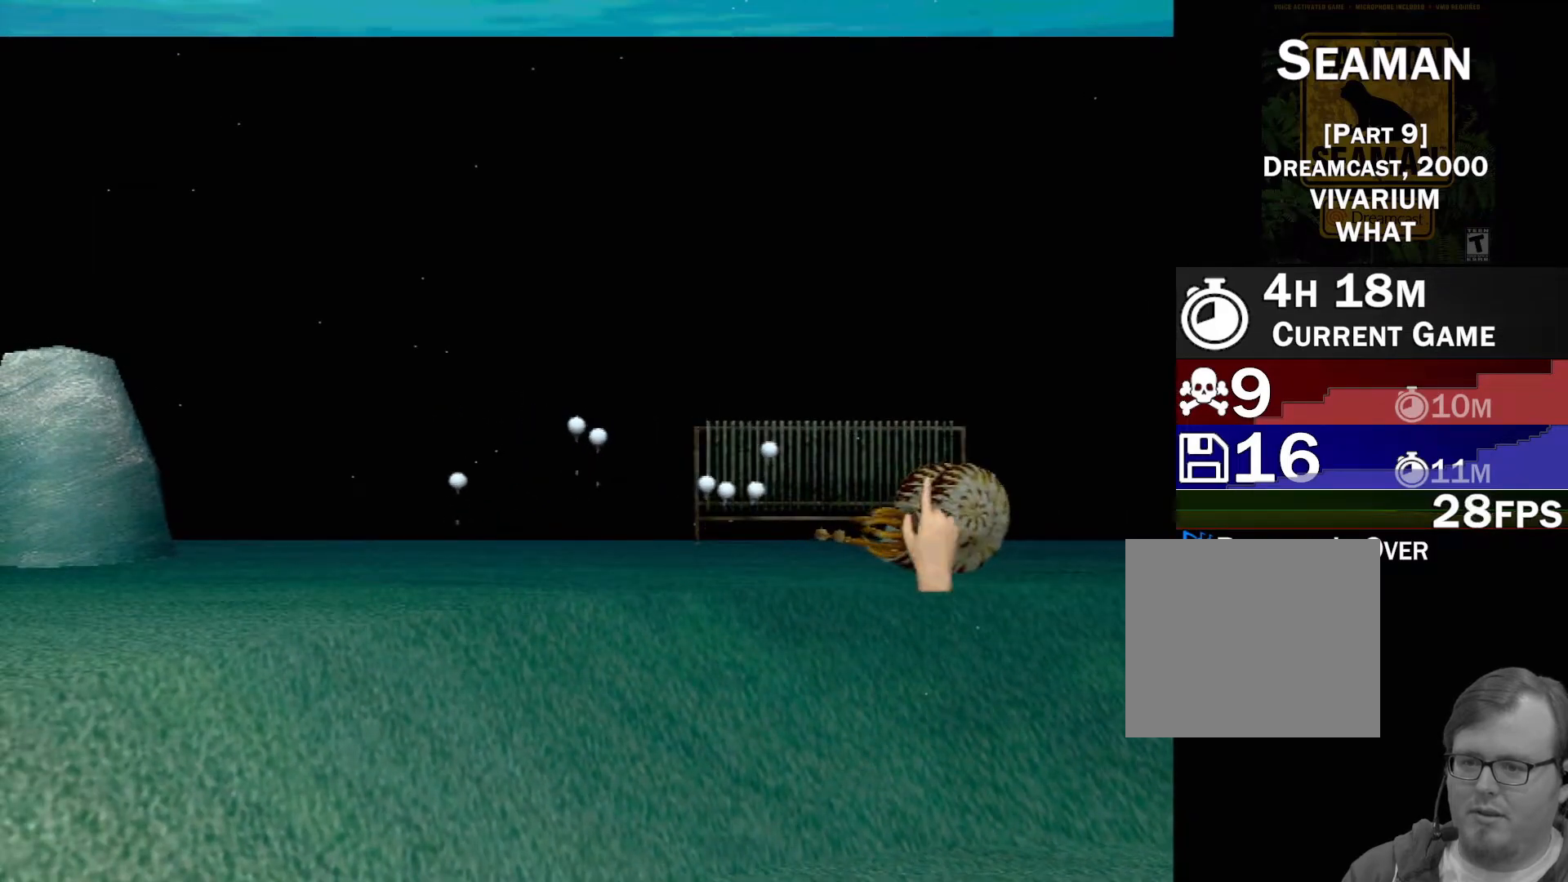
{"buttons": [], "left_stick": "right", "events": [[33, "R1", "up"], [200, "left_stick", "right"]]}
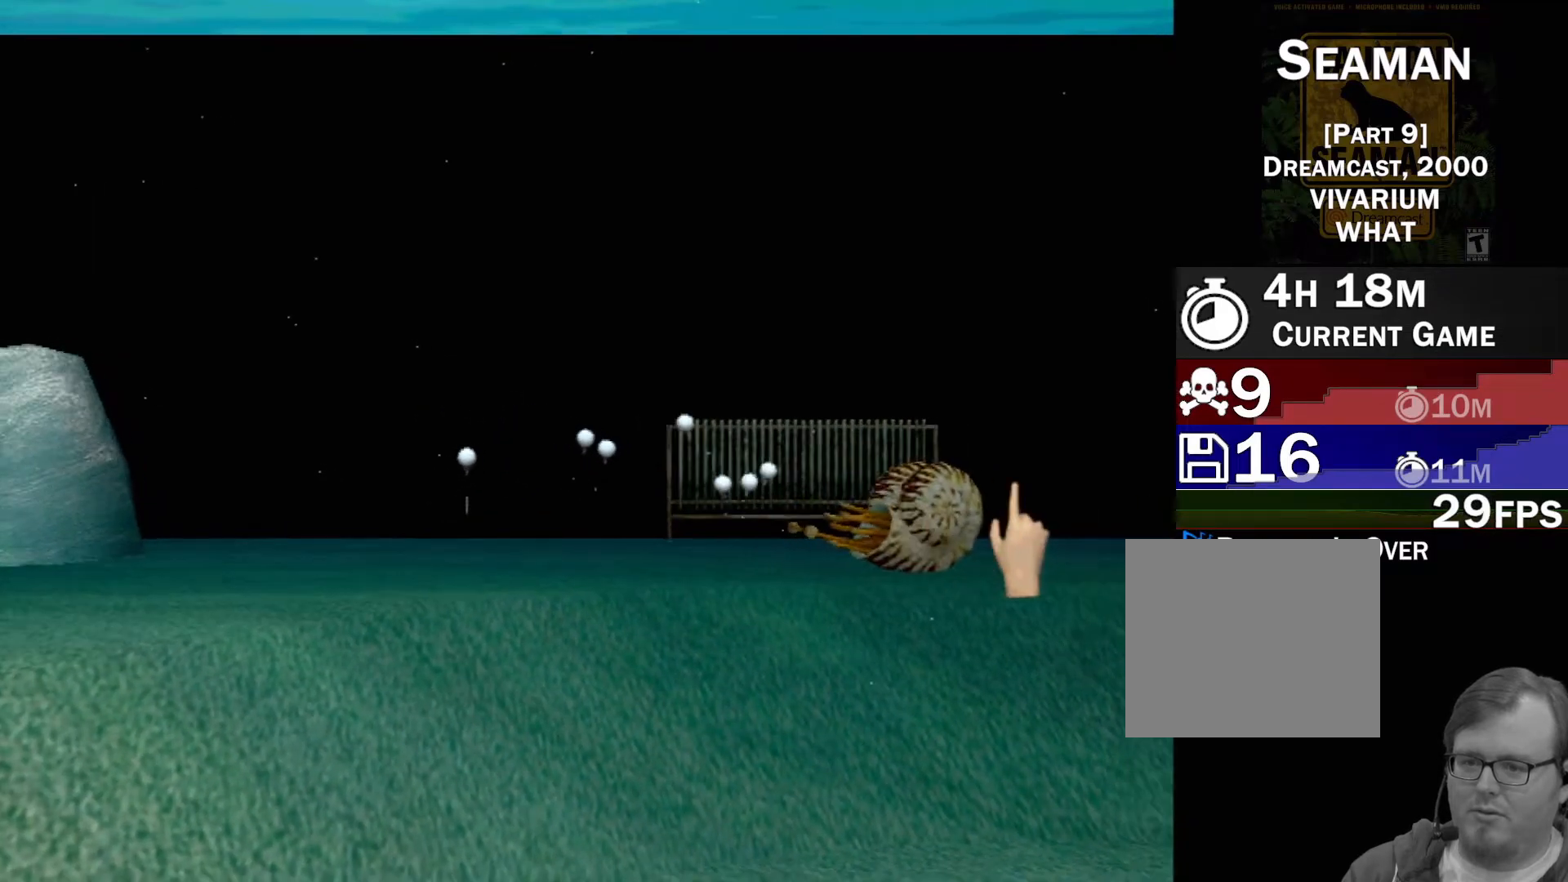
{"buttons": [], "left_stick": "right", "events": []}
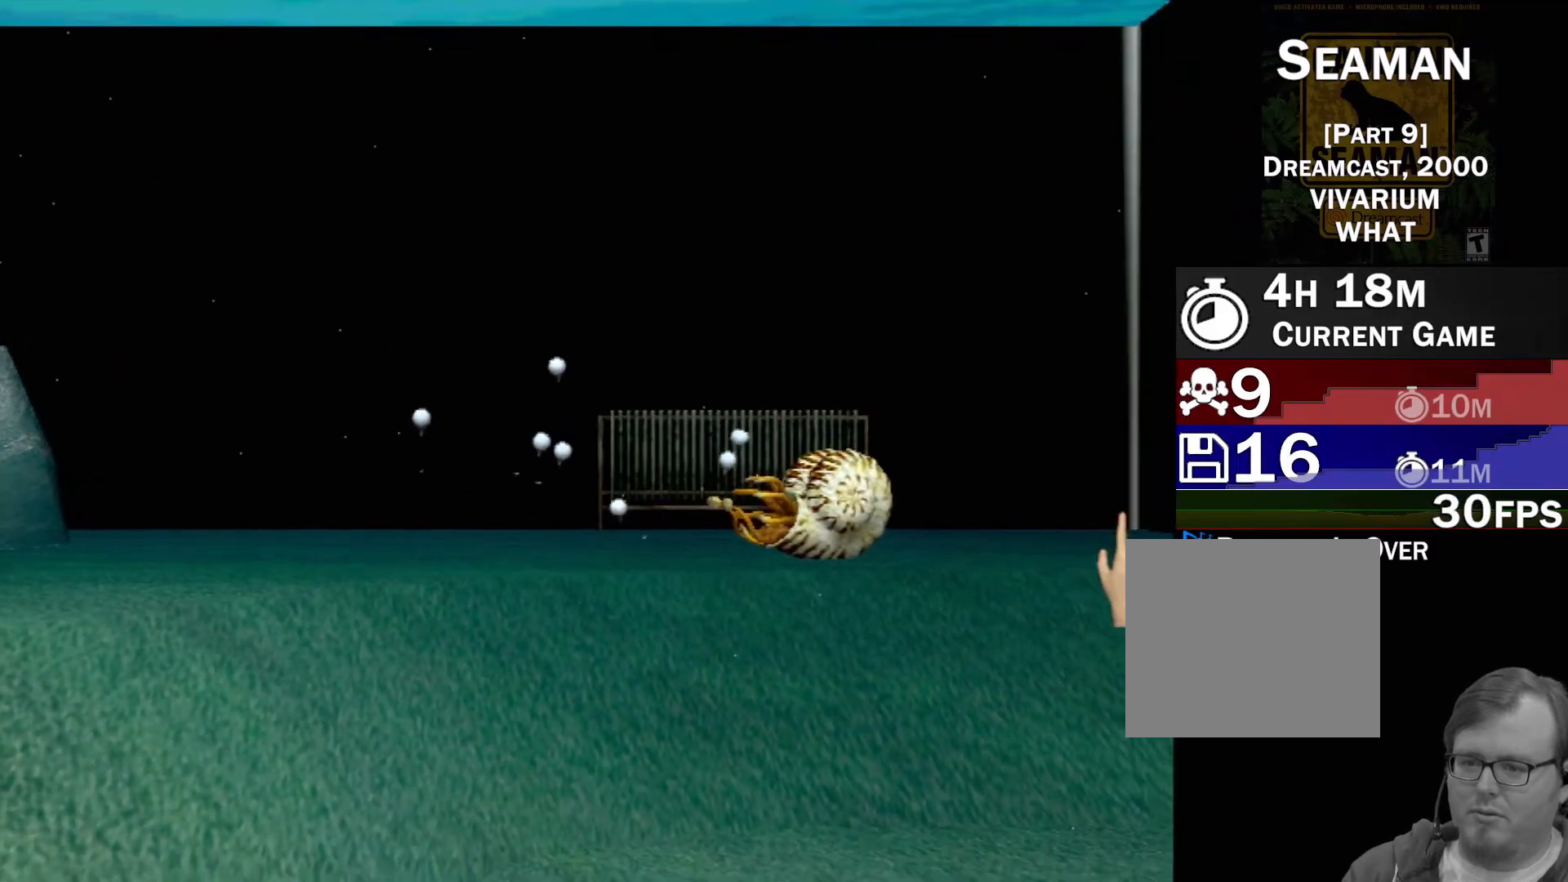
{"buttons": [], "left_stick": "up-left", "events": [[117, "left_stick", "center"], [183, "left_stick", "up-left"]]}
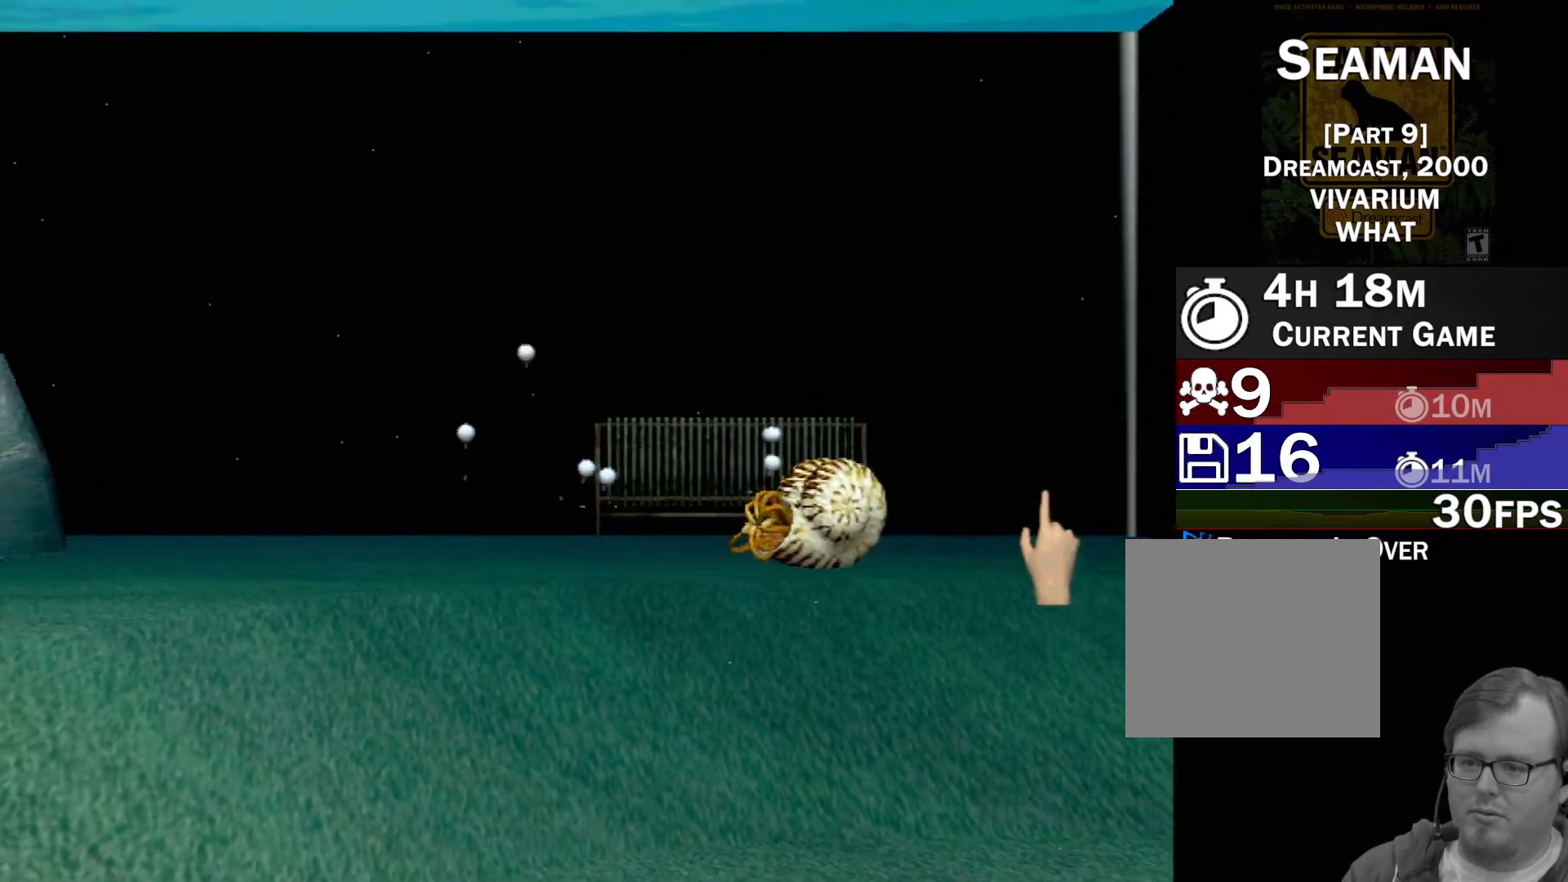
{"buttons": [], "left_stick": "down-left", "events": [[50, "left_stick", "left"], [217, "left_stick", "center"], [500, "left_stick", "down-left"]]}
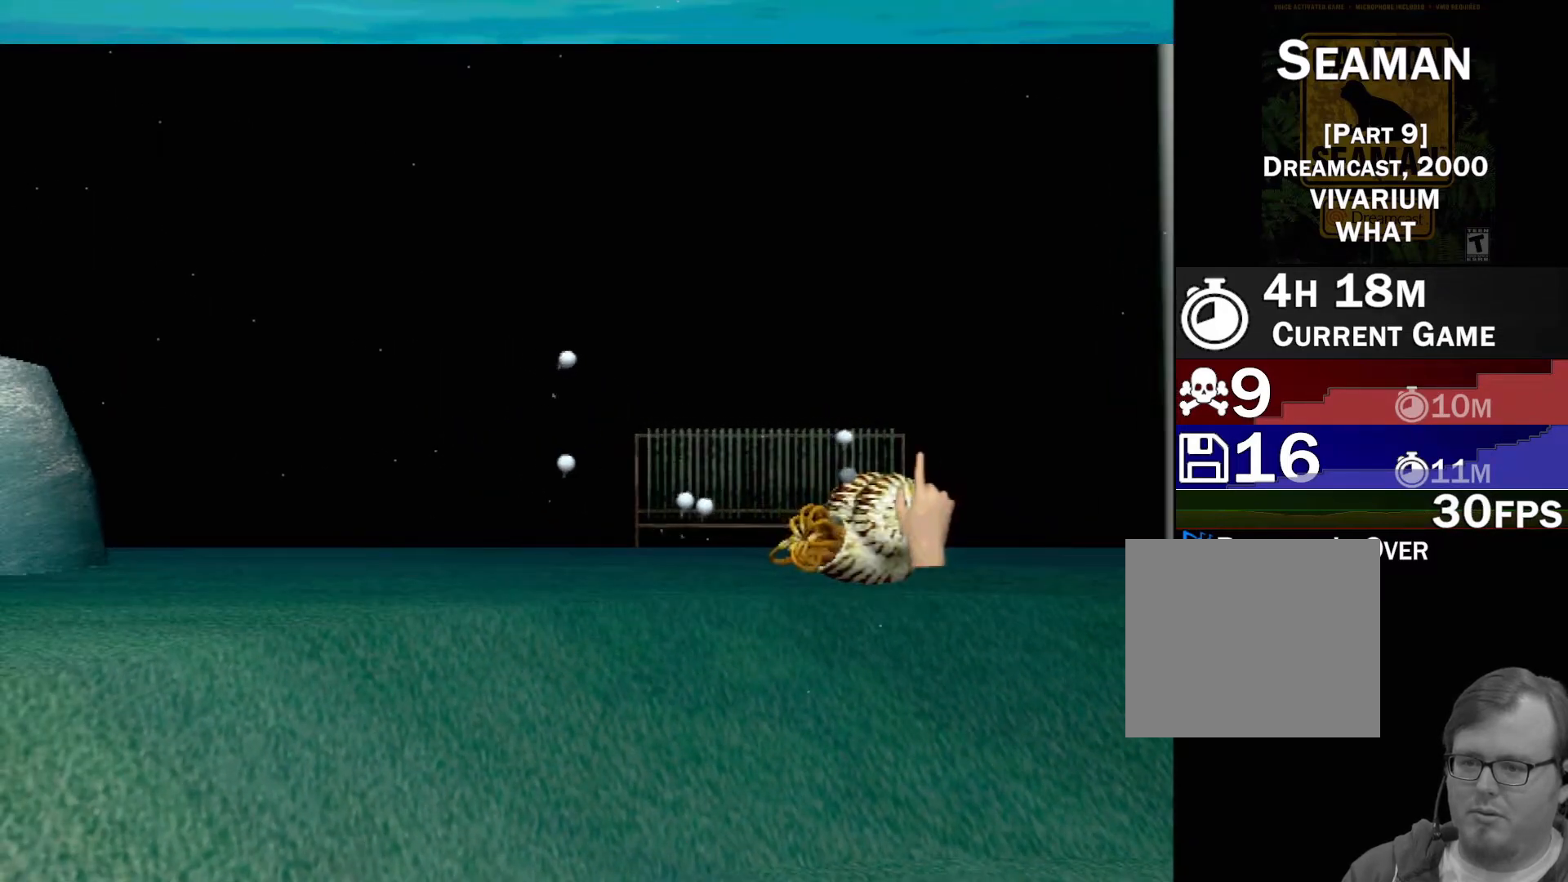
{"buttons": [], "left_stick": "up-left", "events": [[200, "left_stick", "center"], [483, "left_stick", "up-left"]]}
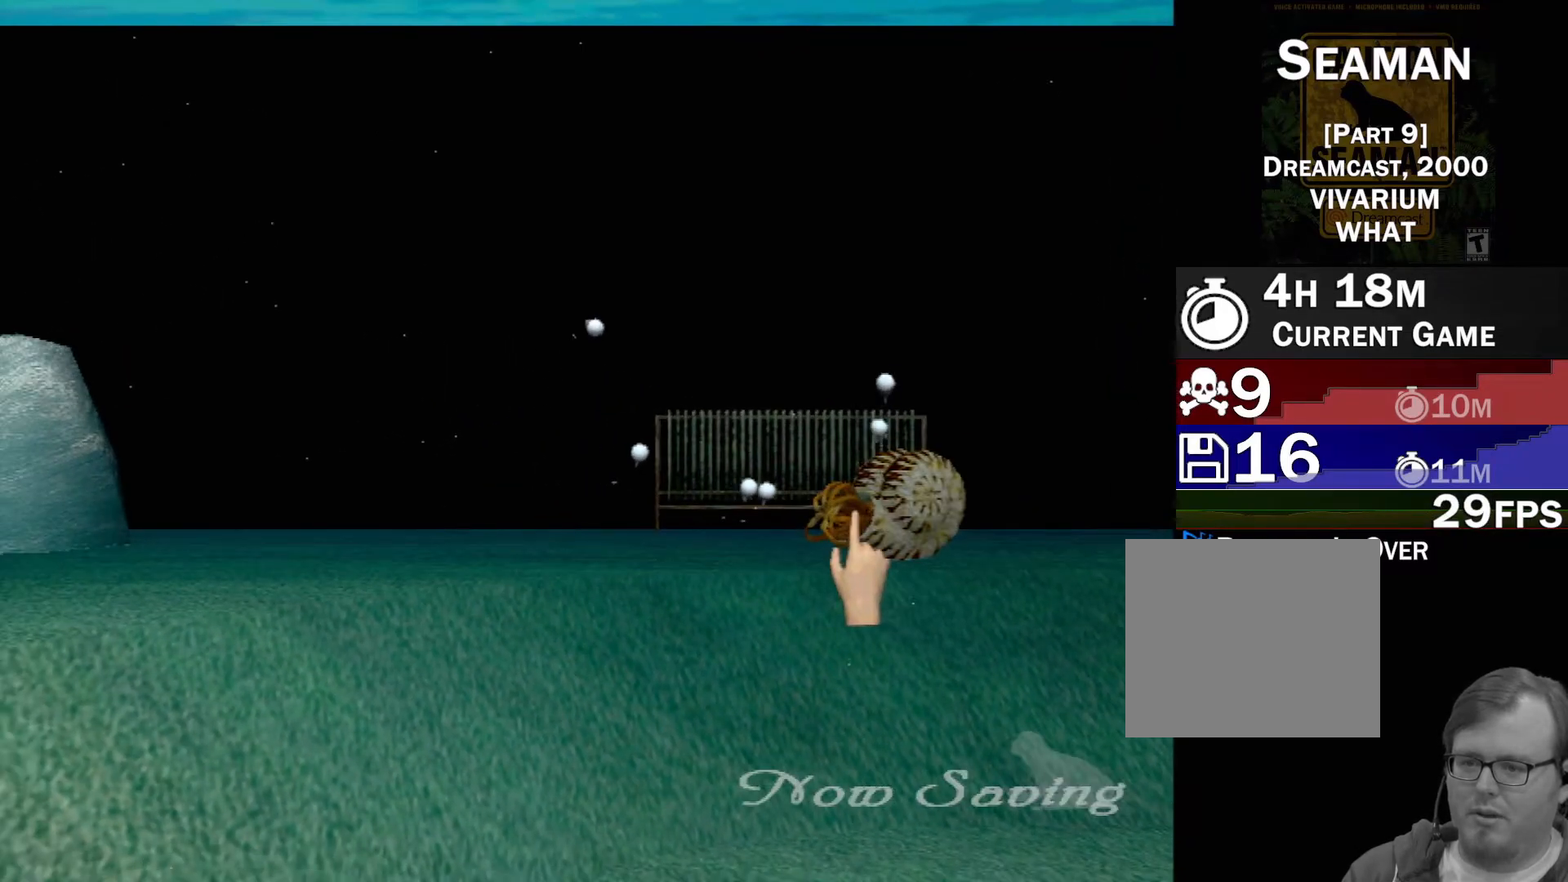
{"buttons": [], "left_stick": "right", "events": [[83, "left_stick", "center"], [183, "R1", "down"], [300, "R1", "up"], [483, "left_stick", "right"]]}
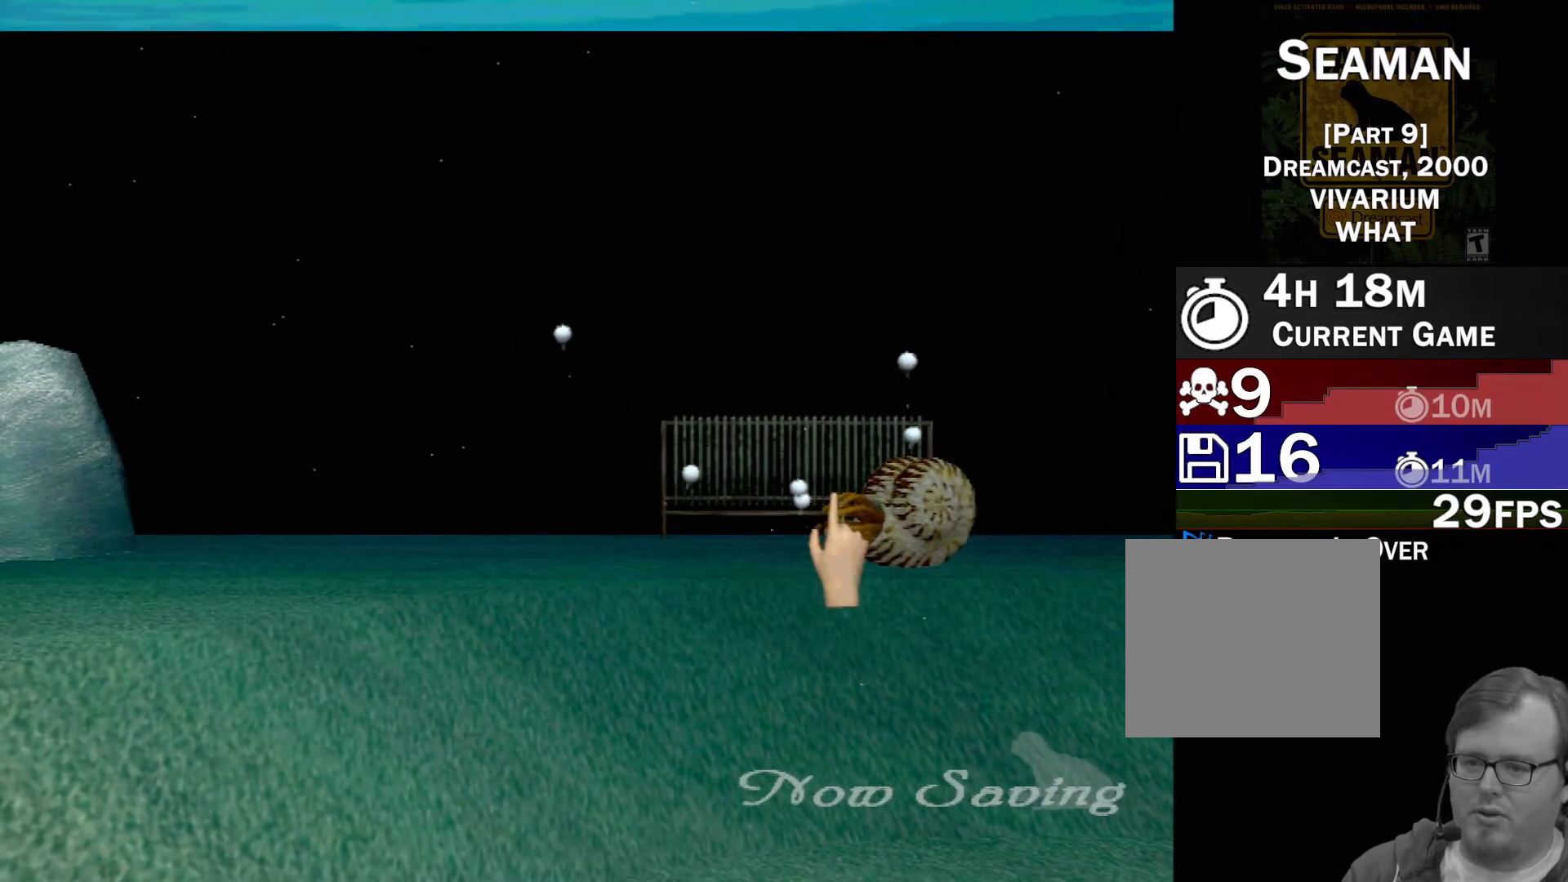
{"buttons": [], "left_stick": "center", "events": [[83, "left_stick", "center"]]}
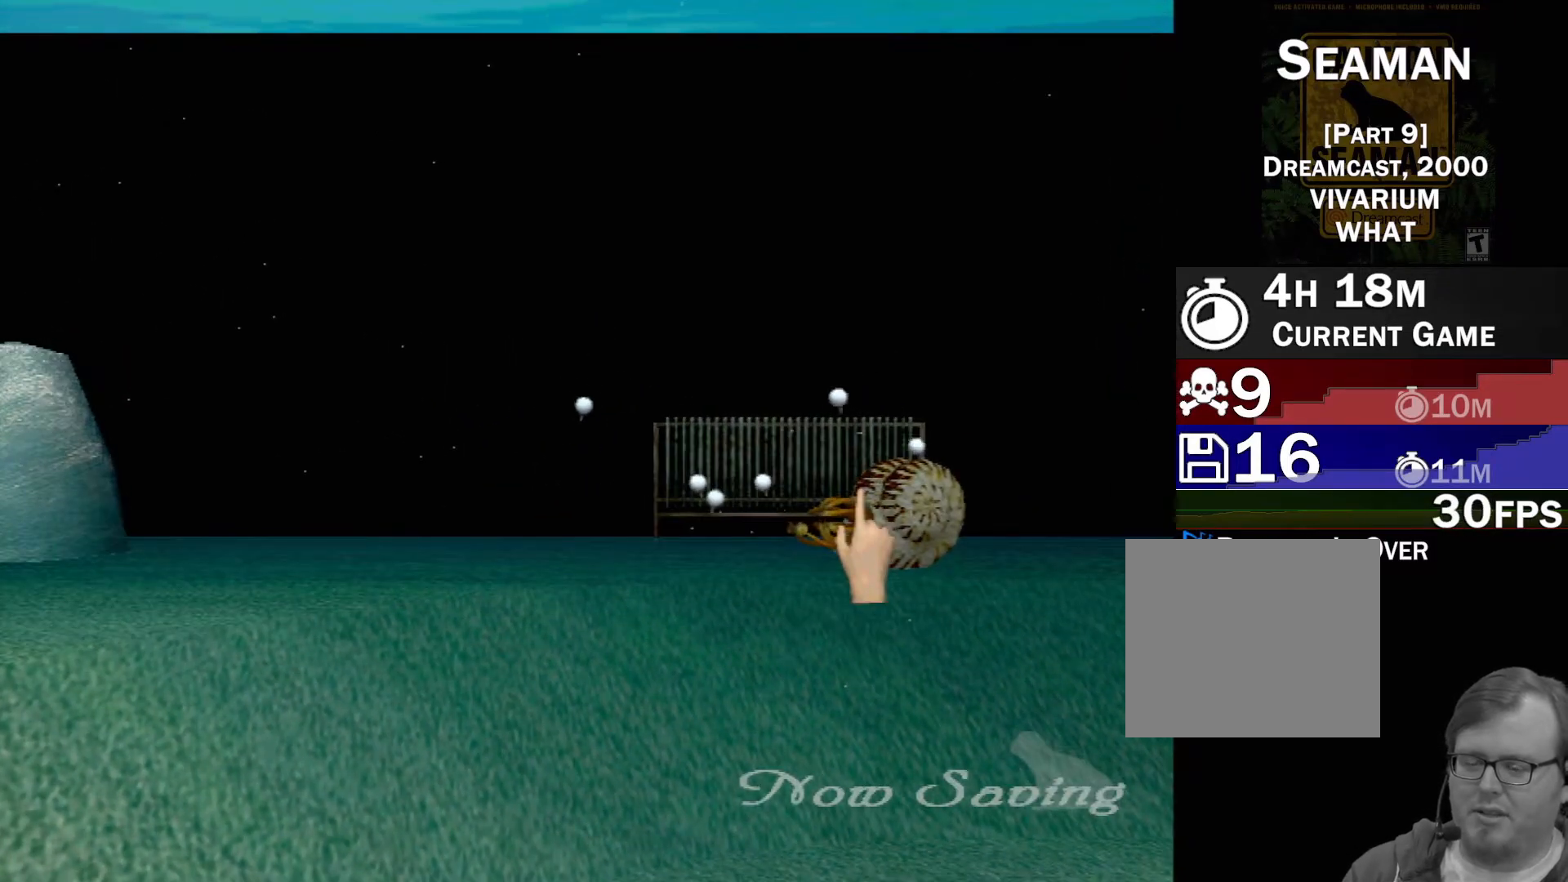
{"buttons": [], "left_stick": "center", "events": []}
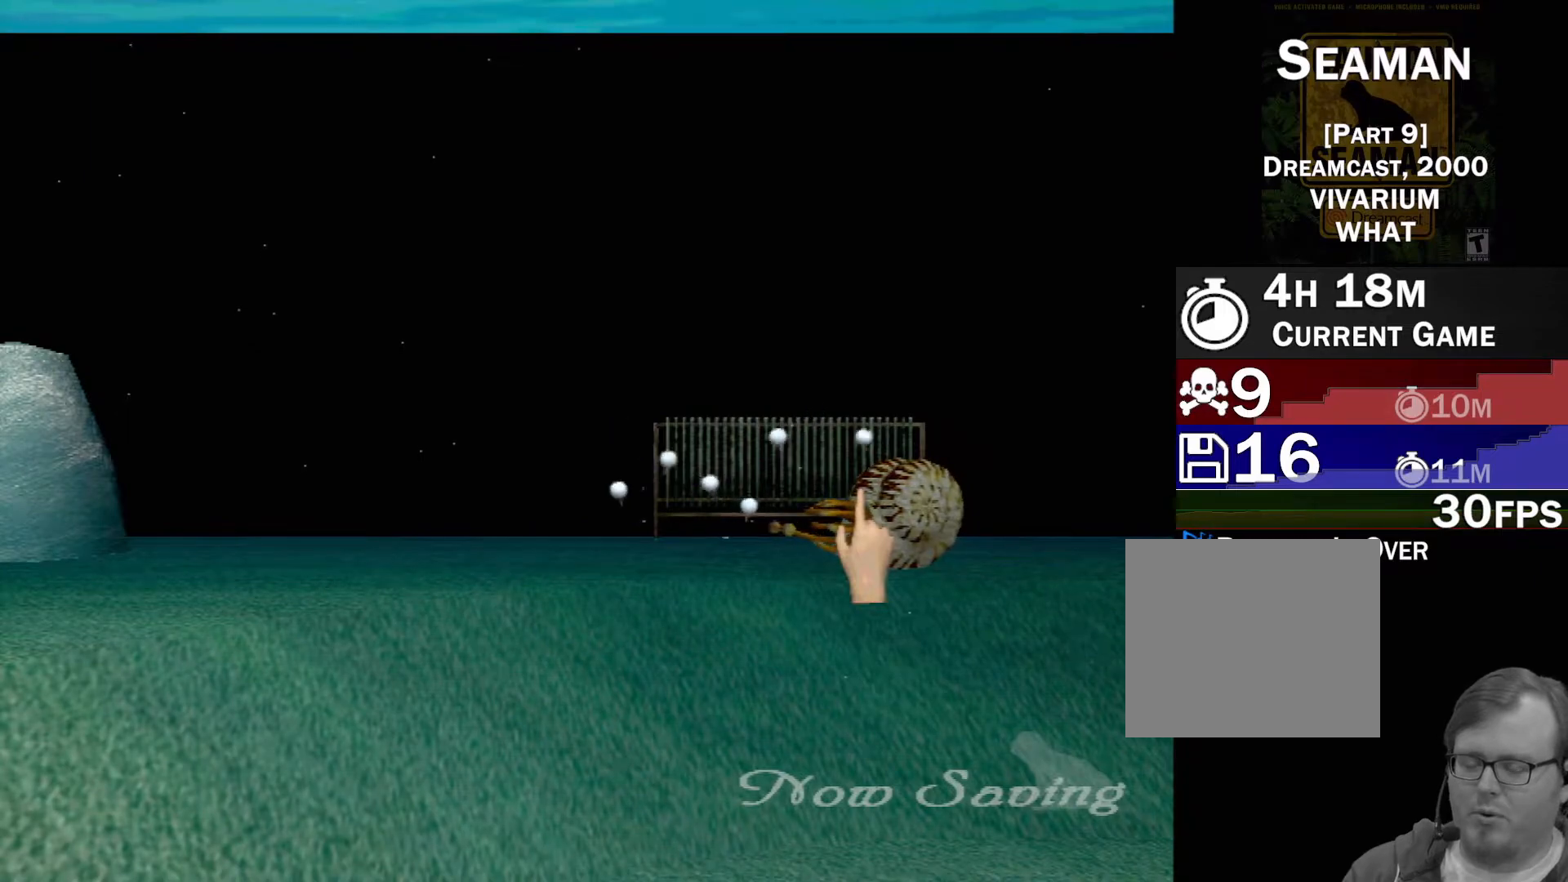
{"buttons": [], "left_stick": "center", "events": []}
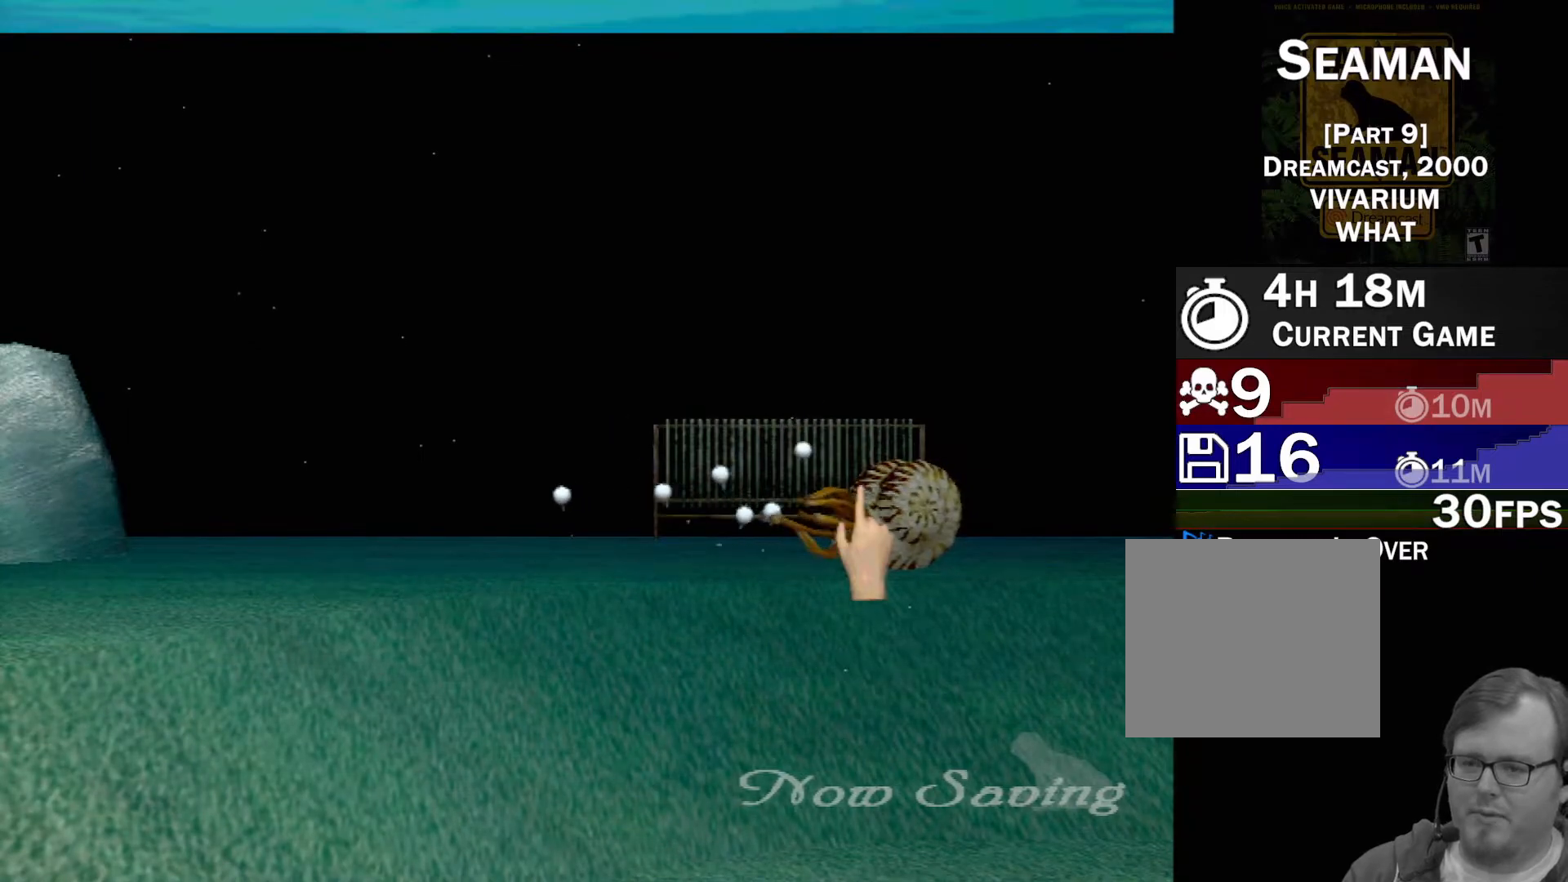
{"buttons": [], "left_stick": "center", "events": [[17, "left_stick", "right"], [100, "left_stick", "center"]]}
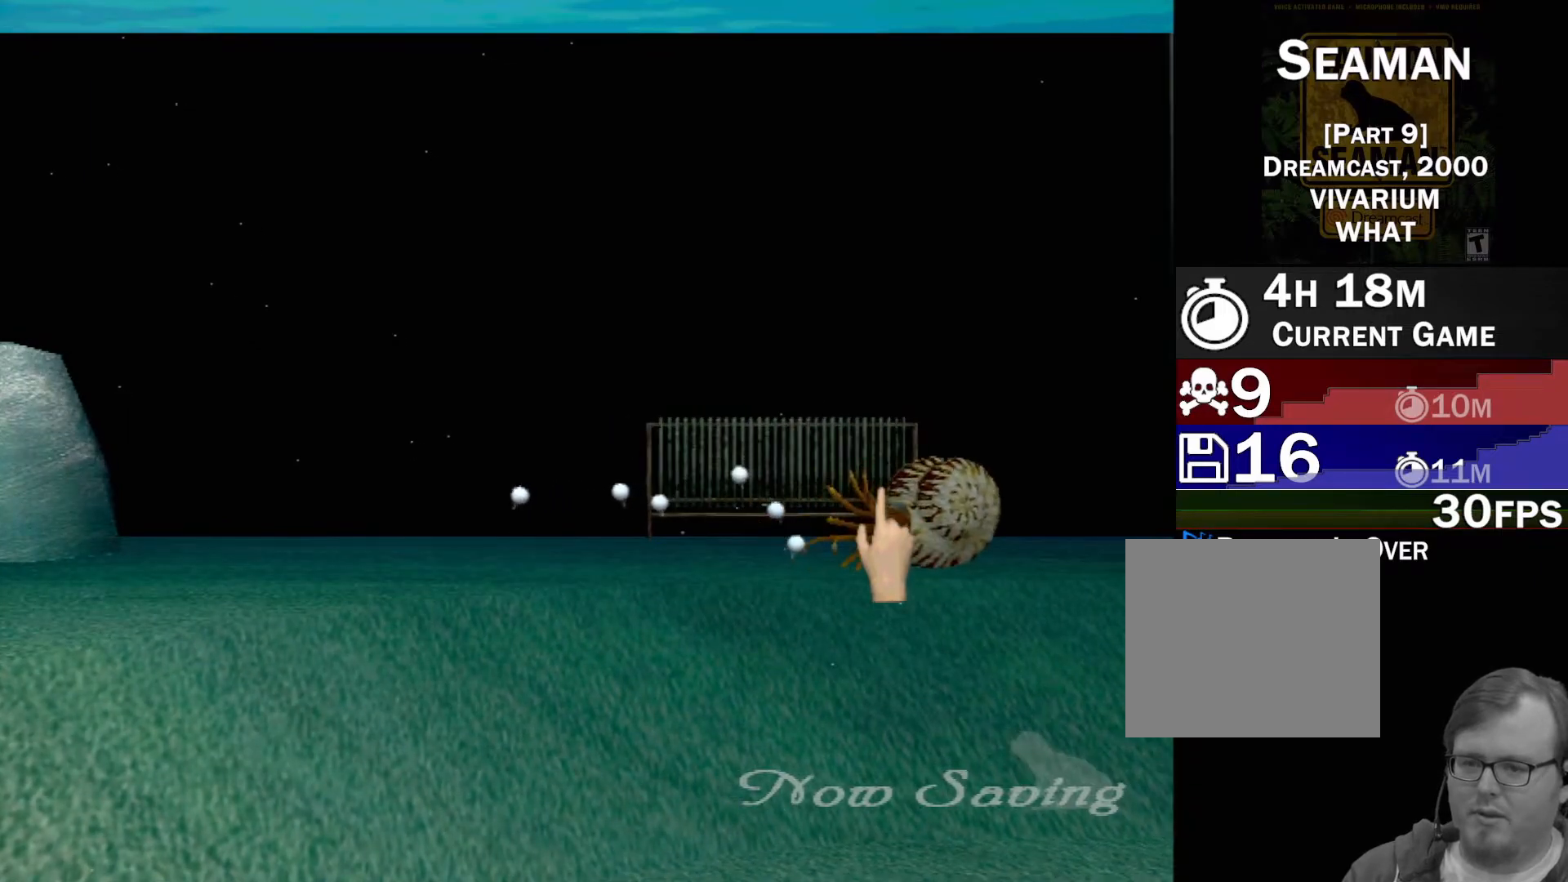
{"buttons": [], "left_stick": "up-right", "events": [[167, "left_stick", "right"], [367, "left_stick", "up-right"]]}
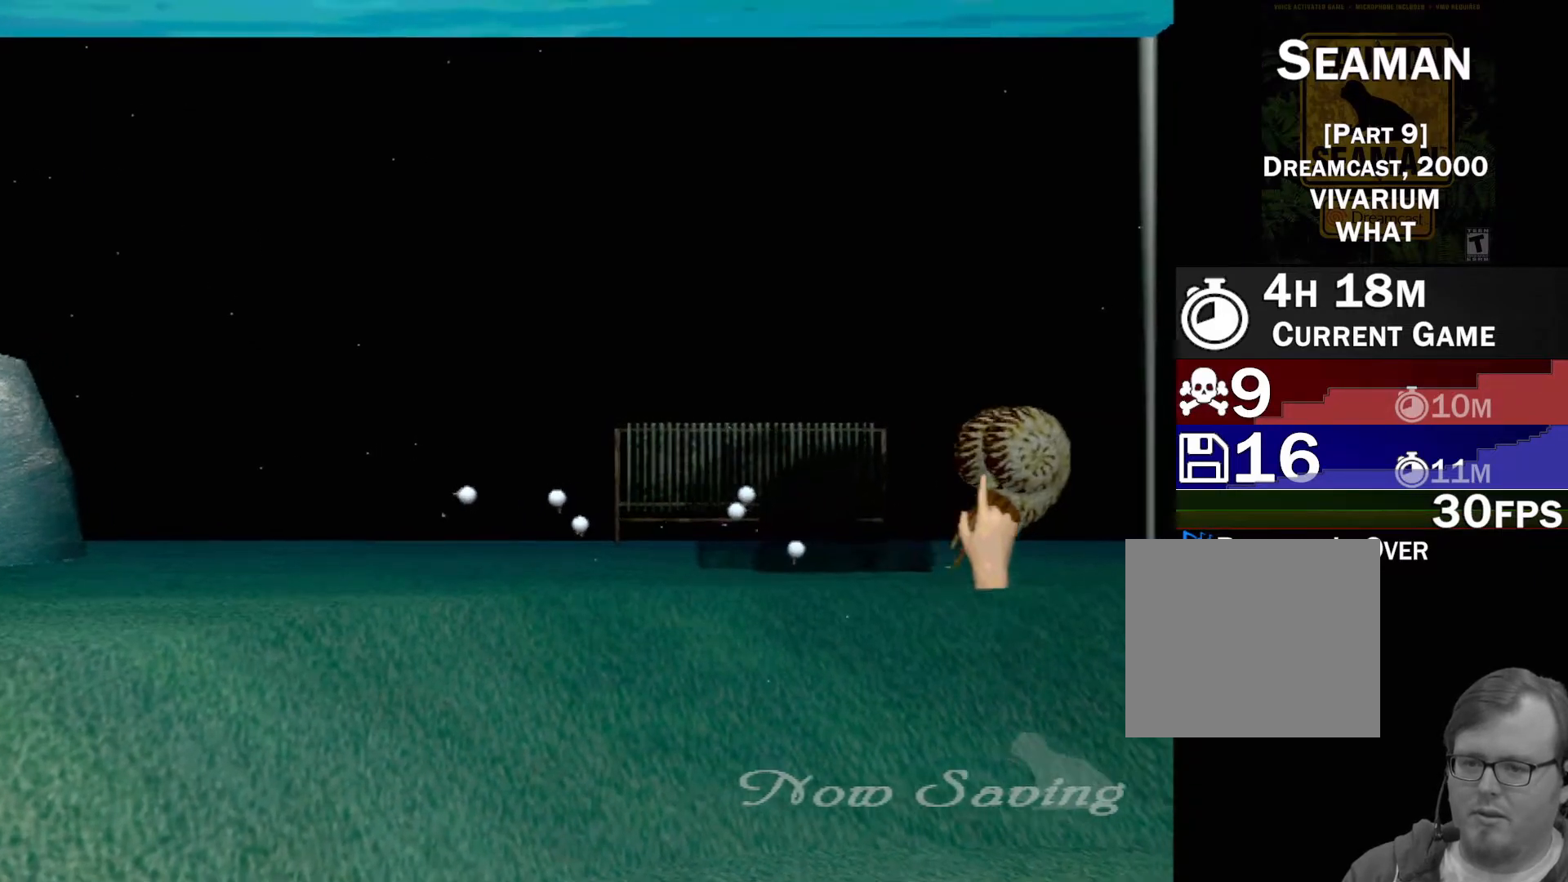
{"buttons": [], "left_stick": "right", "events": [[17, "left_stick", "up"], [67, "R1", "down"], [150, "left_stick", "up-right"], [200, "R1", "up"], [250, "left_stick", "center"], [450, "left_stick", "up-right"], [500, "left_stick", "right"]]}
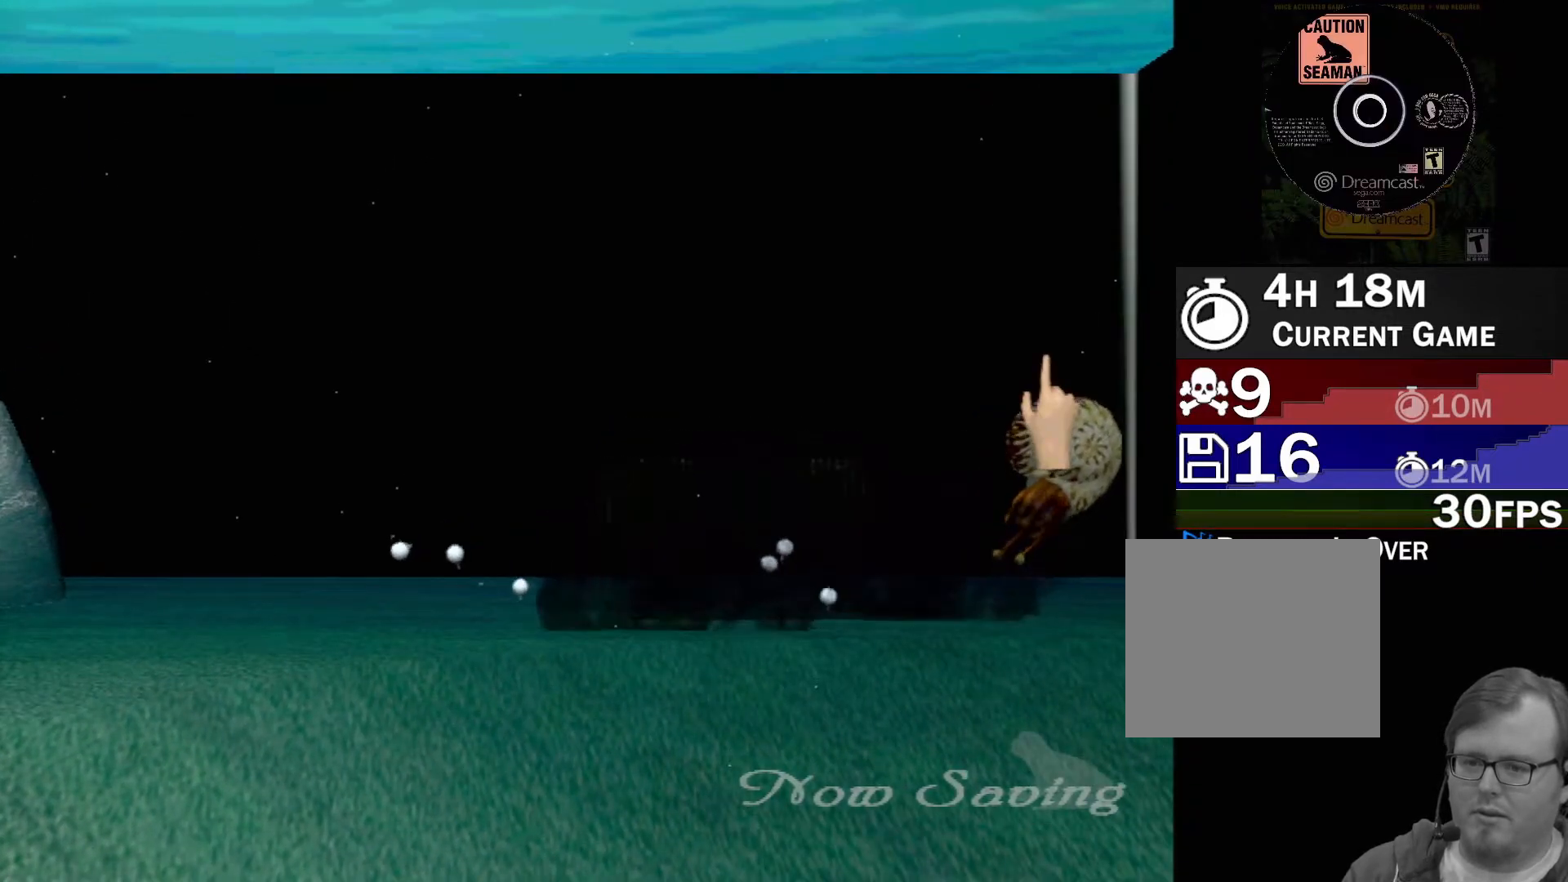
{"buttons": [], "left_stick": "center", "events": [[33, "R1", "down"], [183, "R1", "up"], [217, "left_stick", "center"], [317, "left_stick", "down-left"], [450, "left_stick", "center"]]}
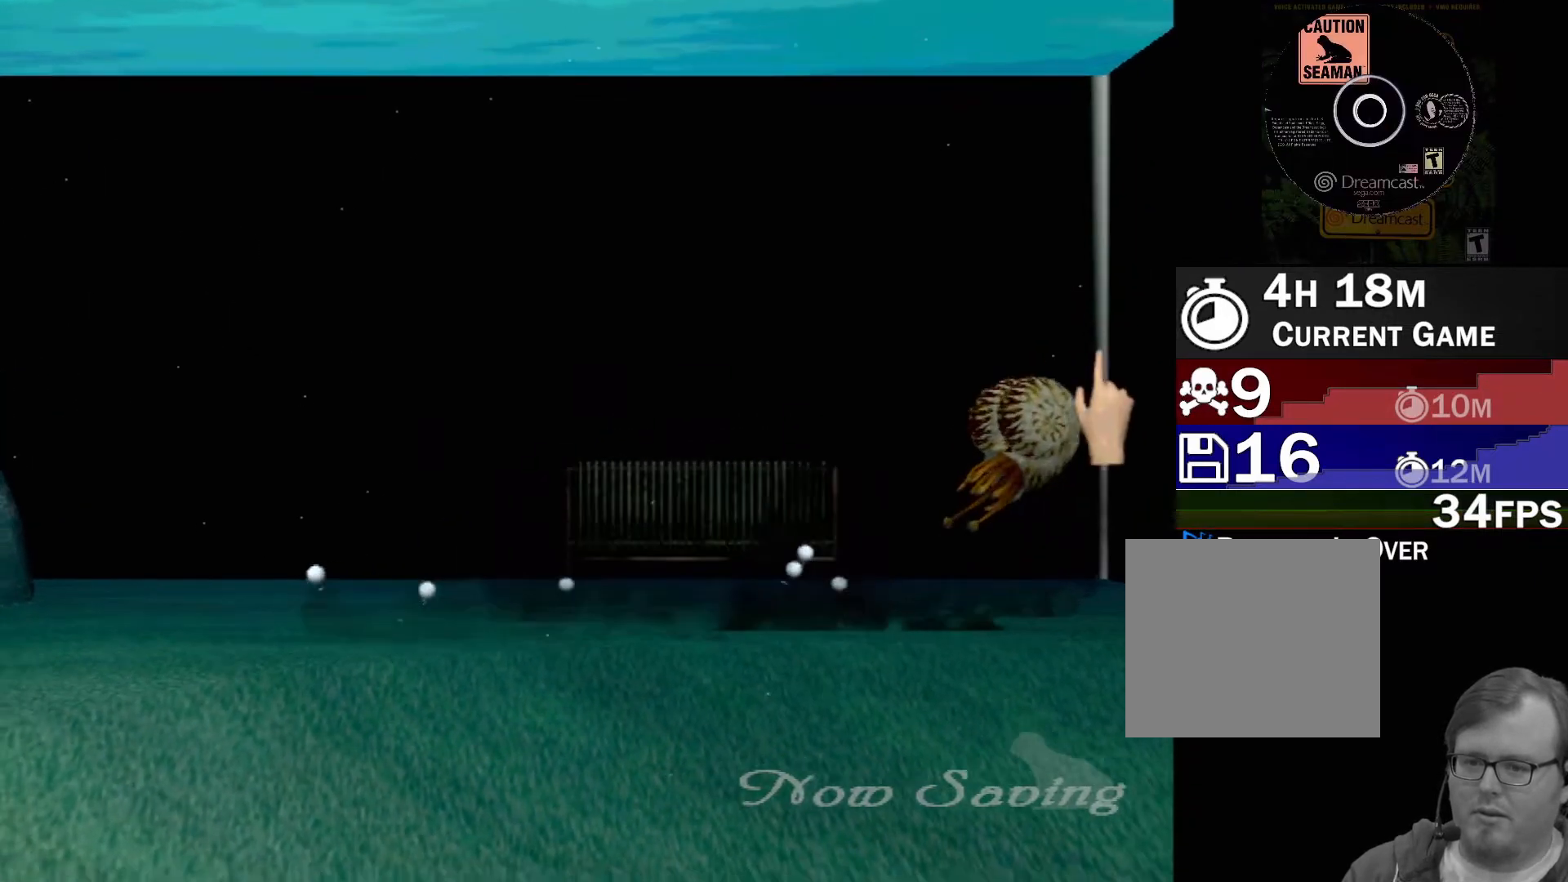
{"buttons": [], "left_stick": "down-left", "events": [[333, "left_stick", "down-left"]]}
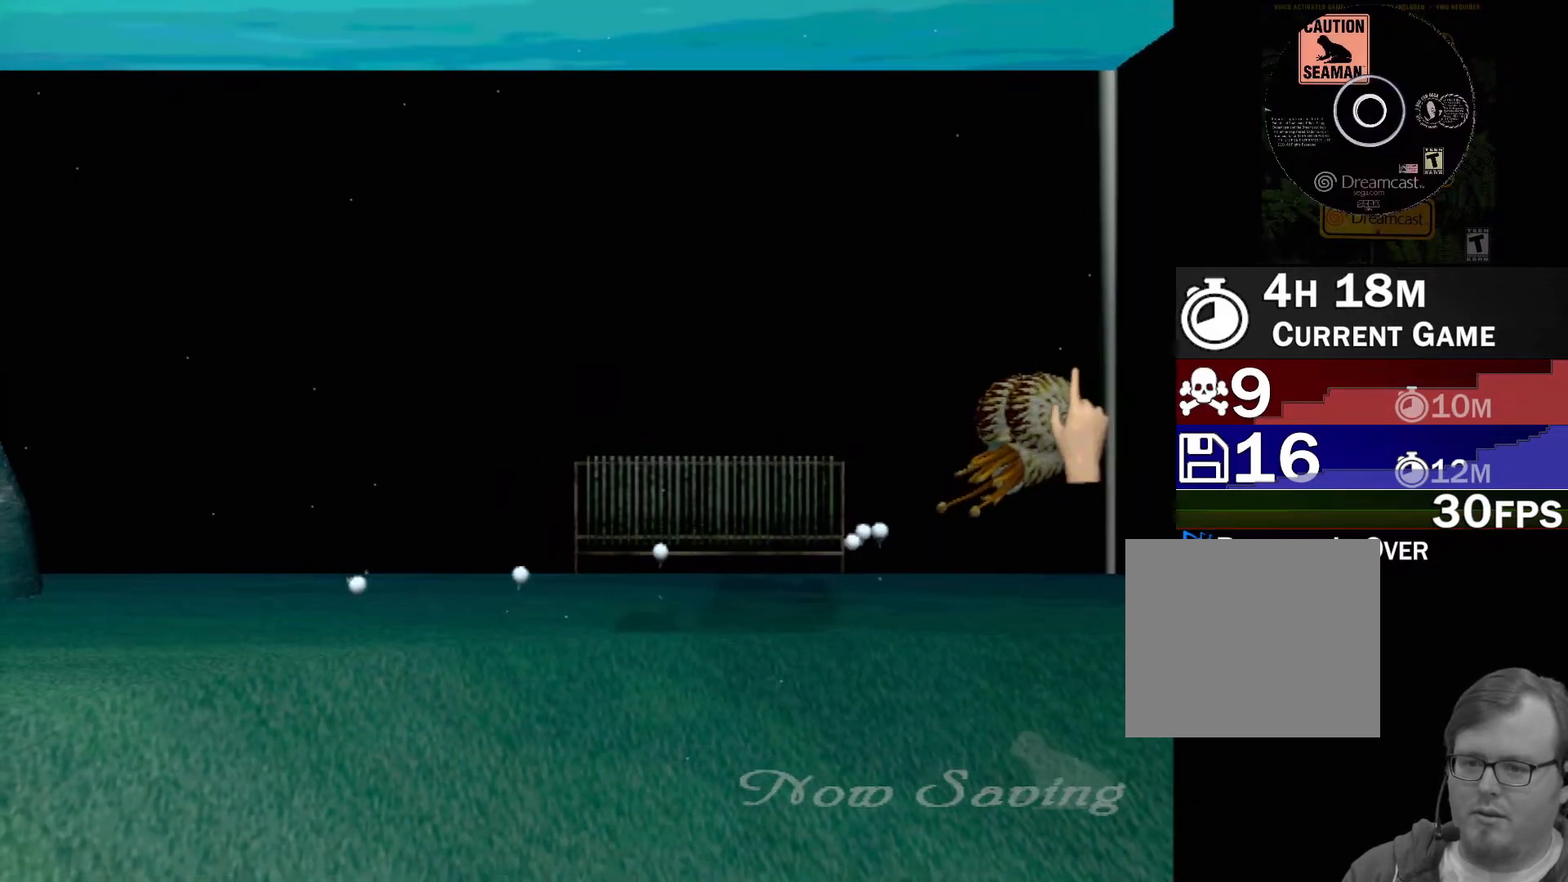
{"buttons": ["R1"], "left_stick": "center", "events": [[233, "left_stick", "down"], [400, "R1", "down"], [417, "left_stick", "center"]]}
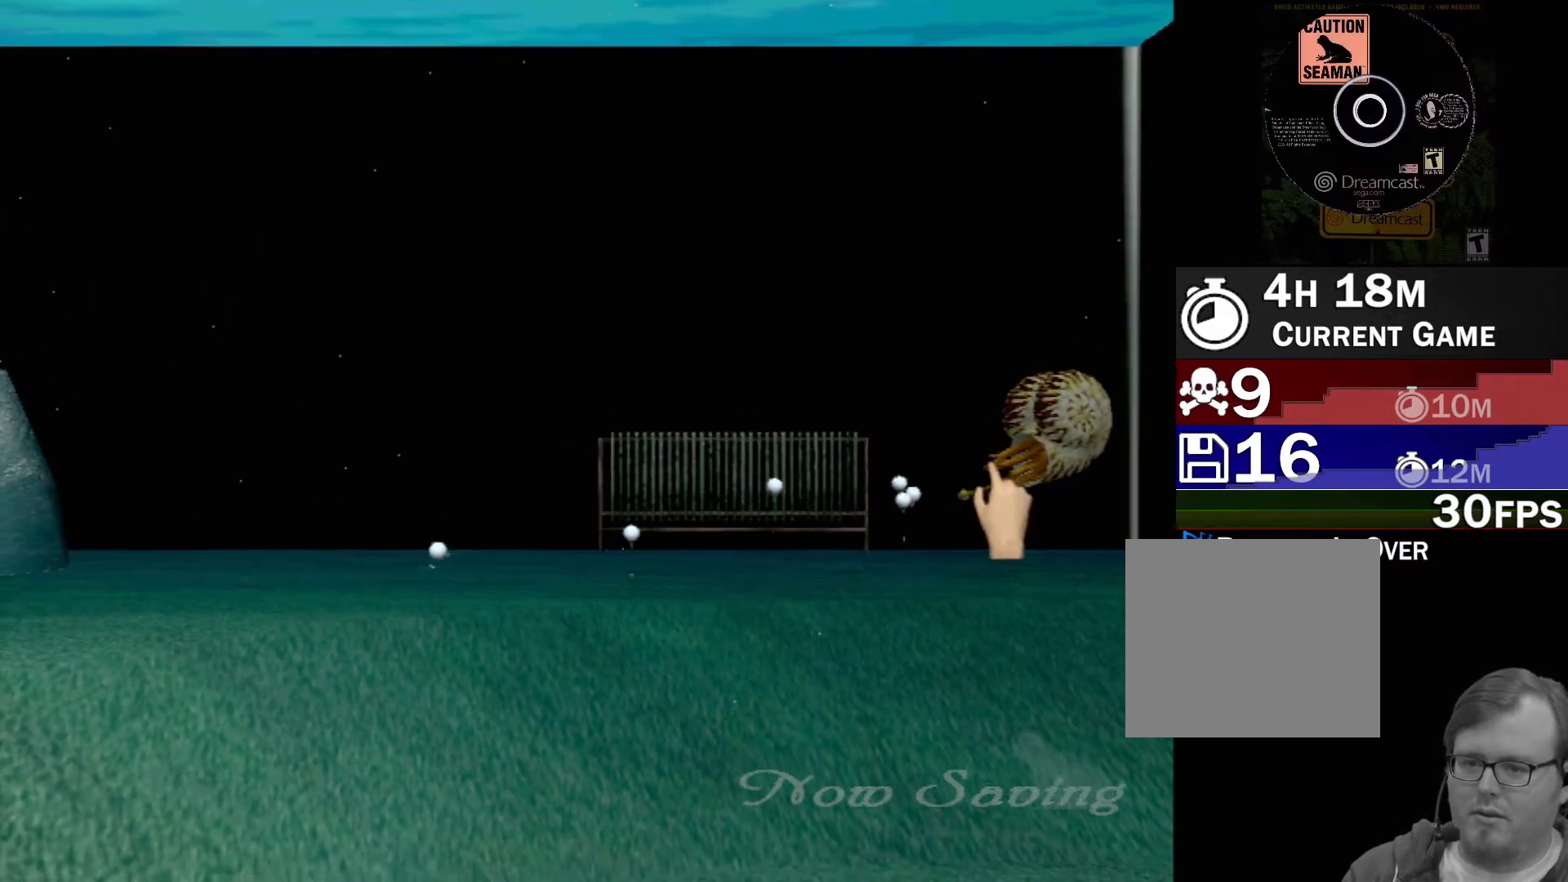
{"buttons": [], "left_stick": "center", "events": [[50, "R1", "up"], [217, "left_stick", "down"], [233, "R1", "down"], [333, "R1", "up"], [333, "left_stick", "center"]]}
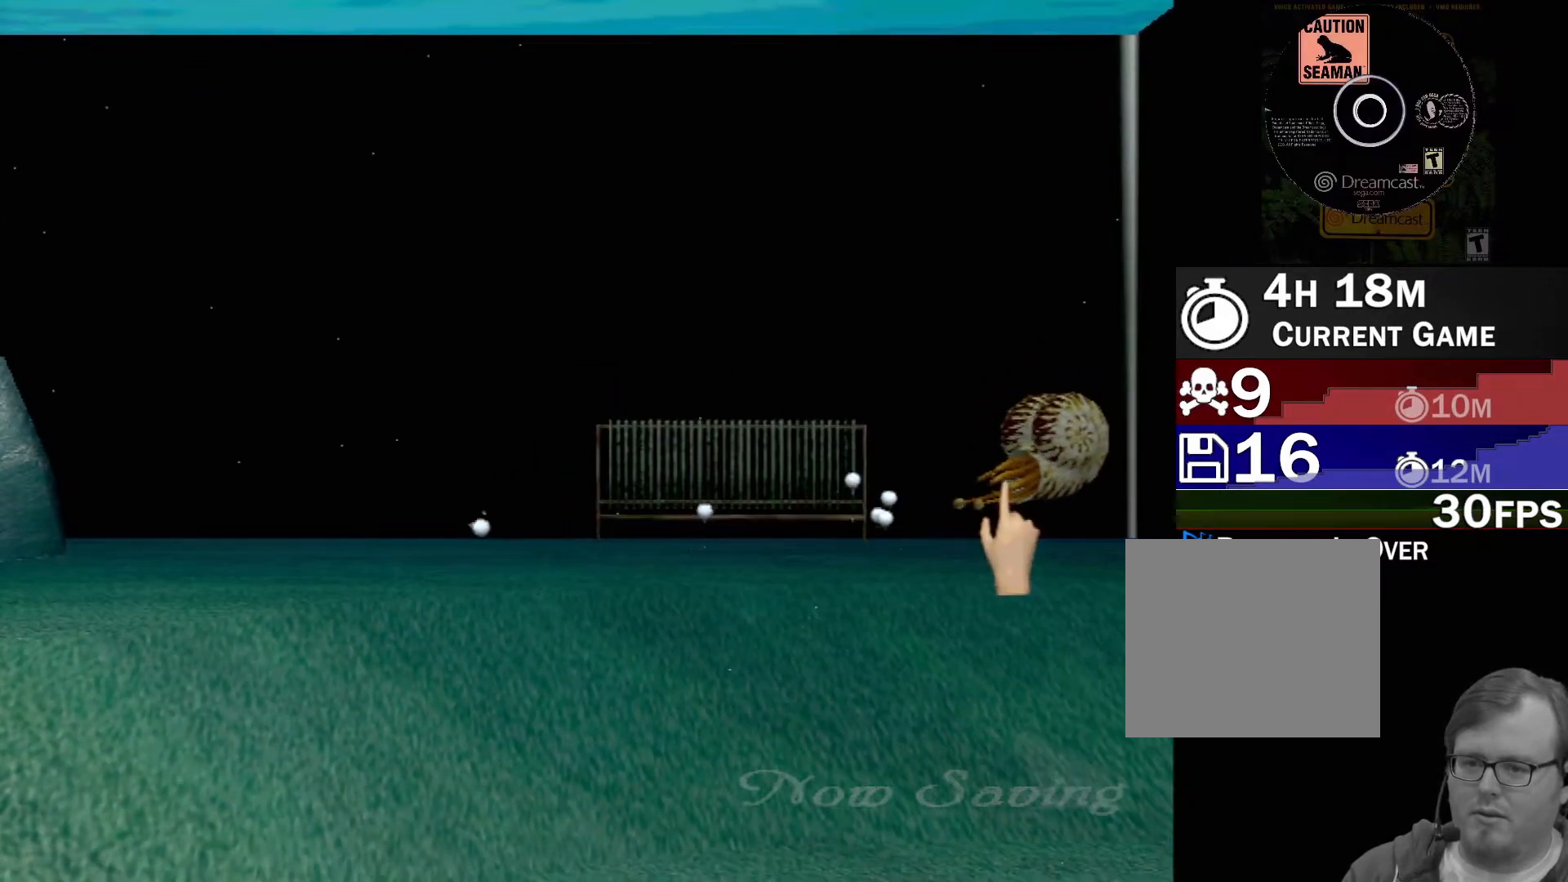
{"buttons": [], "left_stick": "right", "events": [[133, "left_stick", "down-right"], [250, "left_stick", "right"]]}
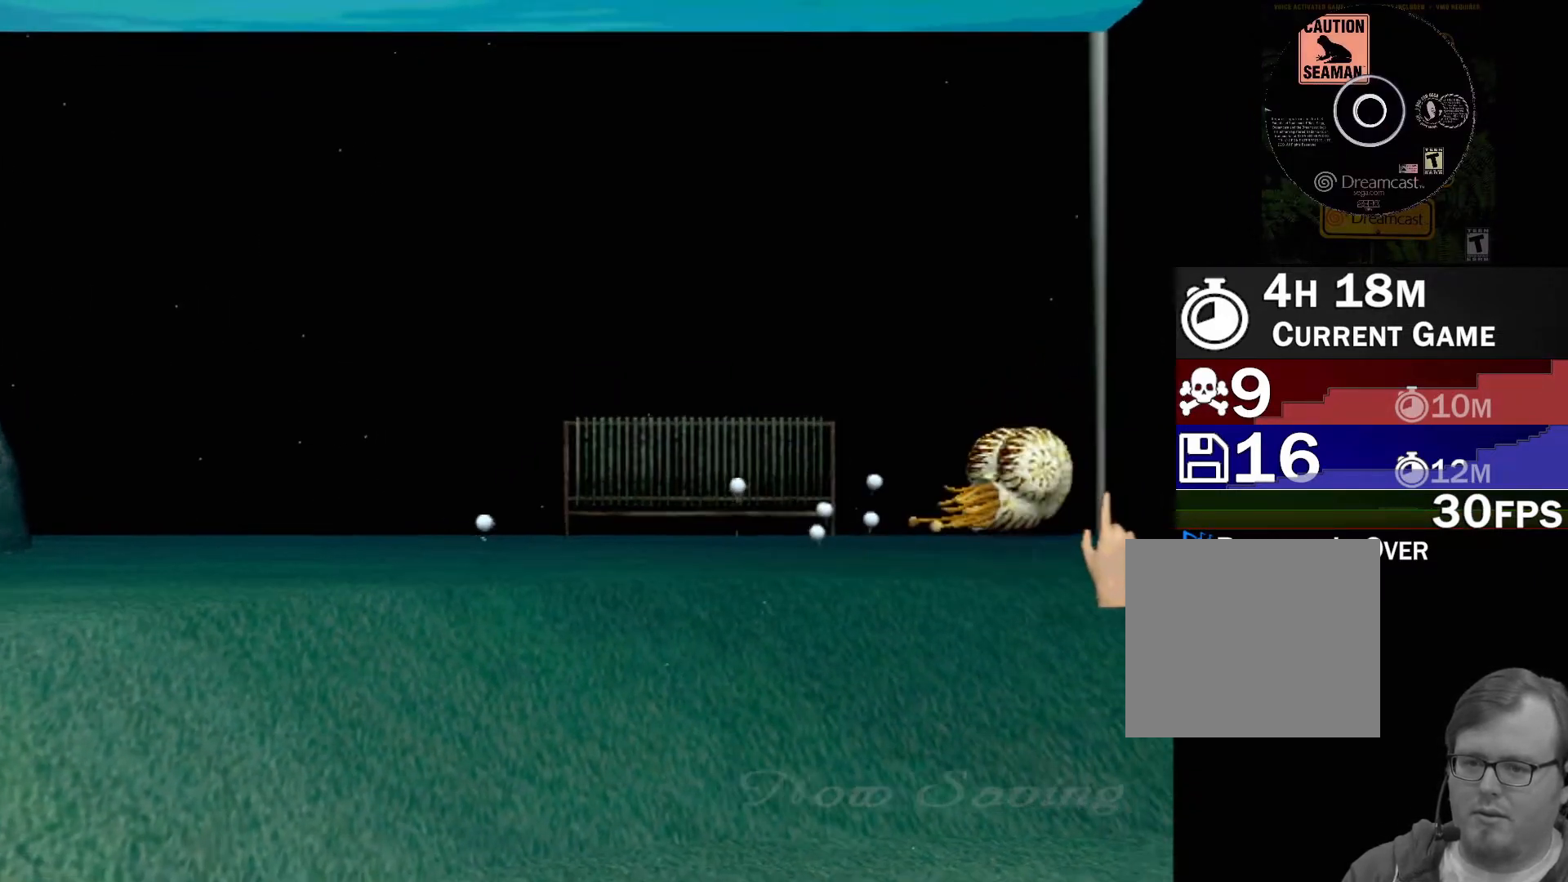
{"buttons": [], "left_stick": "down-right", "events": [[467, "left_stick", "down-right"]]}
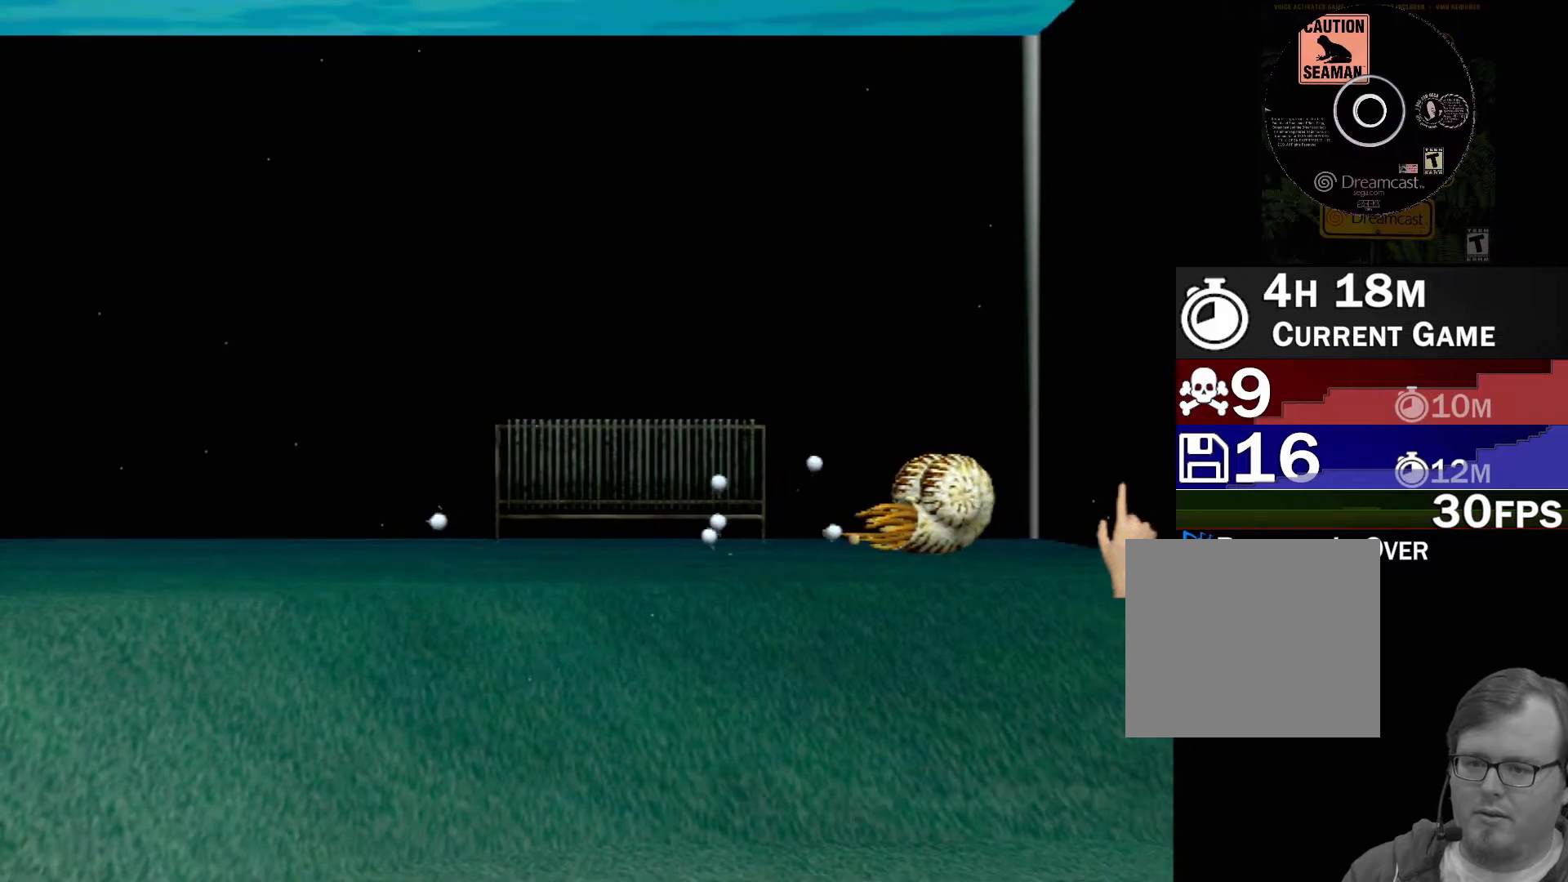
{"buttons": [], "left_stick": "left", "events": [[117, "left_stick", "center"], [233, "left_stick", "left"]]}